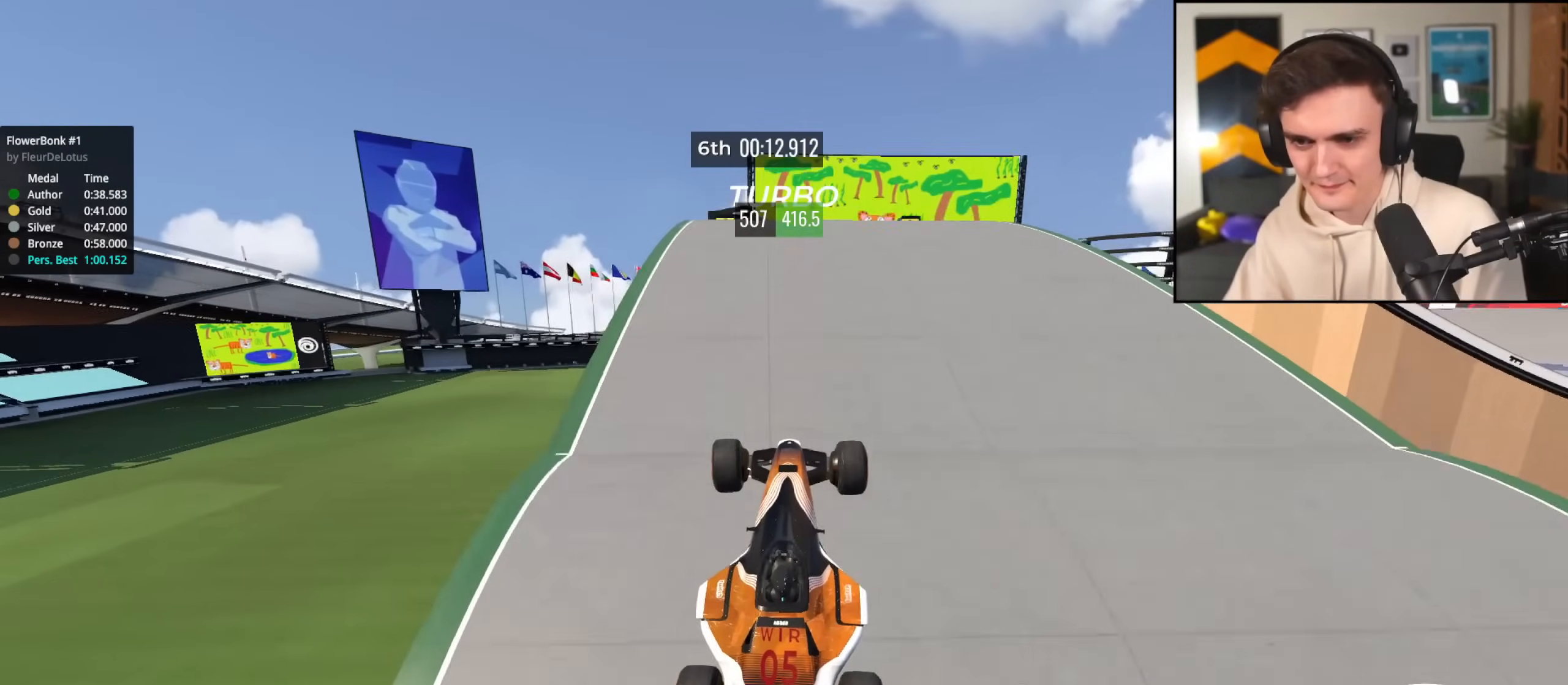
Gameplay with keyboard; each line is a JSON object with the keys held at the frame after it. "events" lists presses ("down") and releases ("up") of "brake", "down", "left", "right" and "up" between this image and that frame as [ms after this image, input, new state], when the widget could be followed in between. No other keys are recorded. Mouse input is not recorded. Key names are as the overlay labels them; some are game actions (e.g. jump) rather than physical keys.
{"keys": ["left"], "events": []}
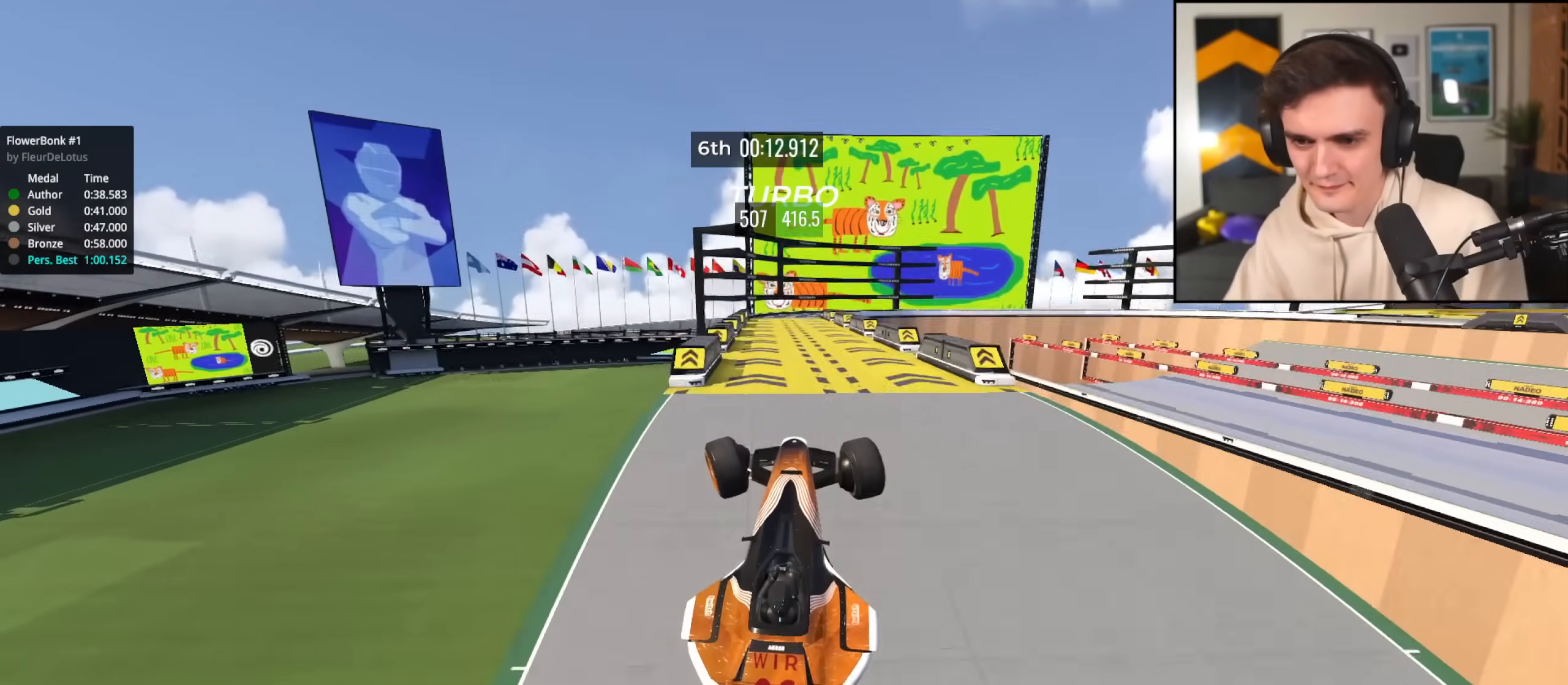
{"keys": ["left", "up"], "events": [[251, "up", "down"]]}
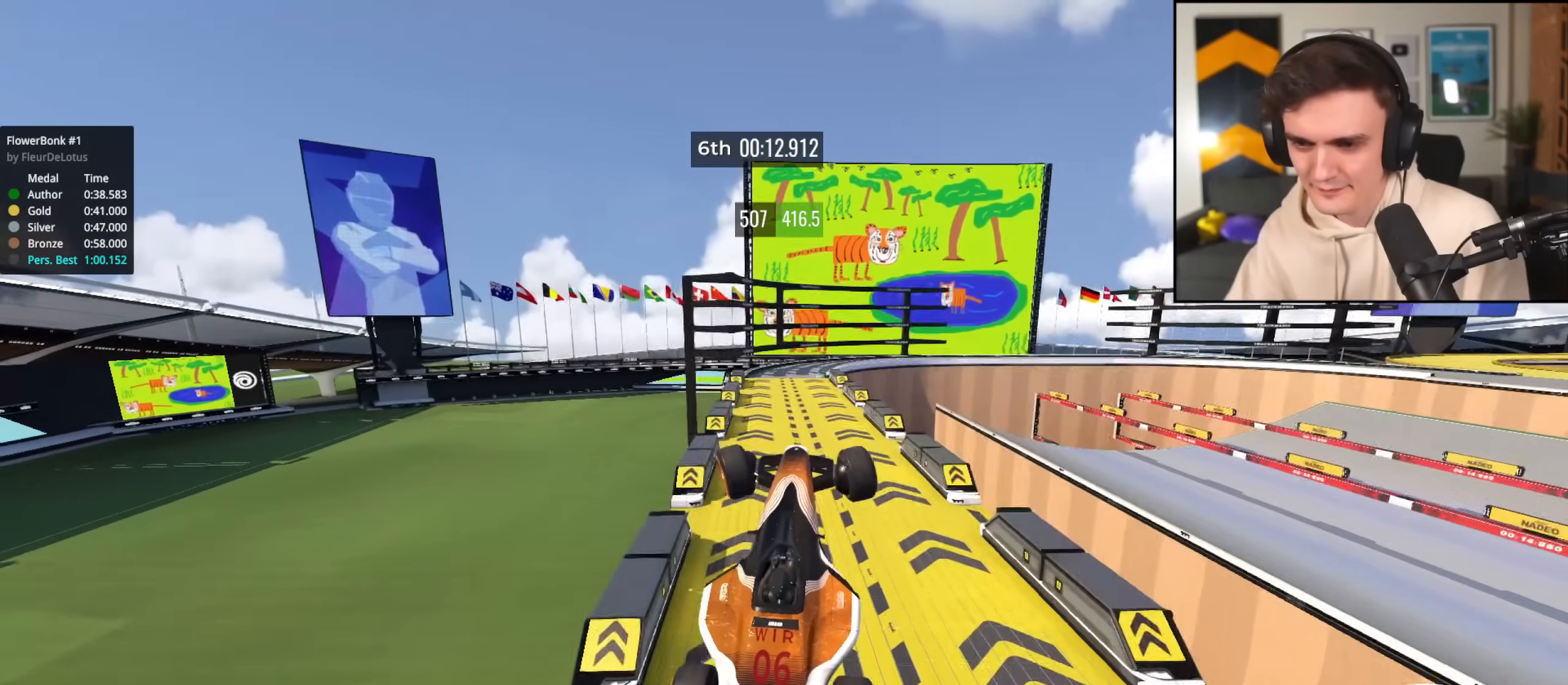
{"keys": ["left", "up"], "events": []}
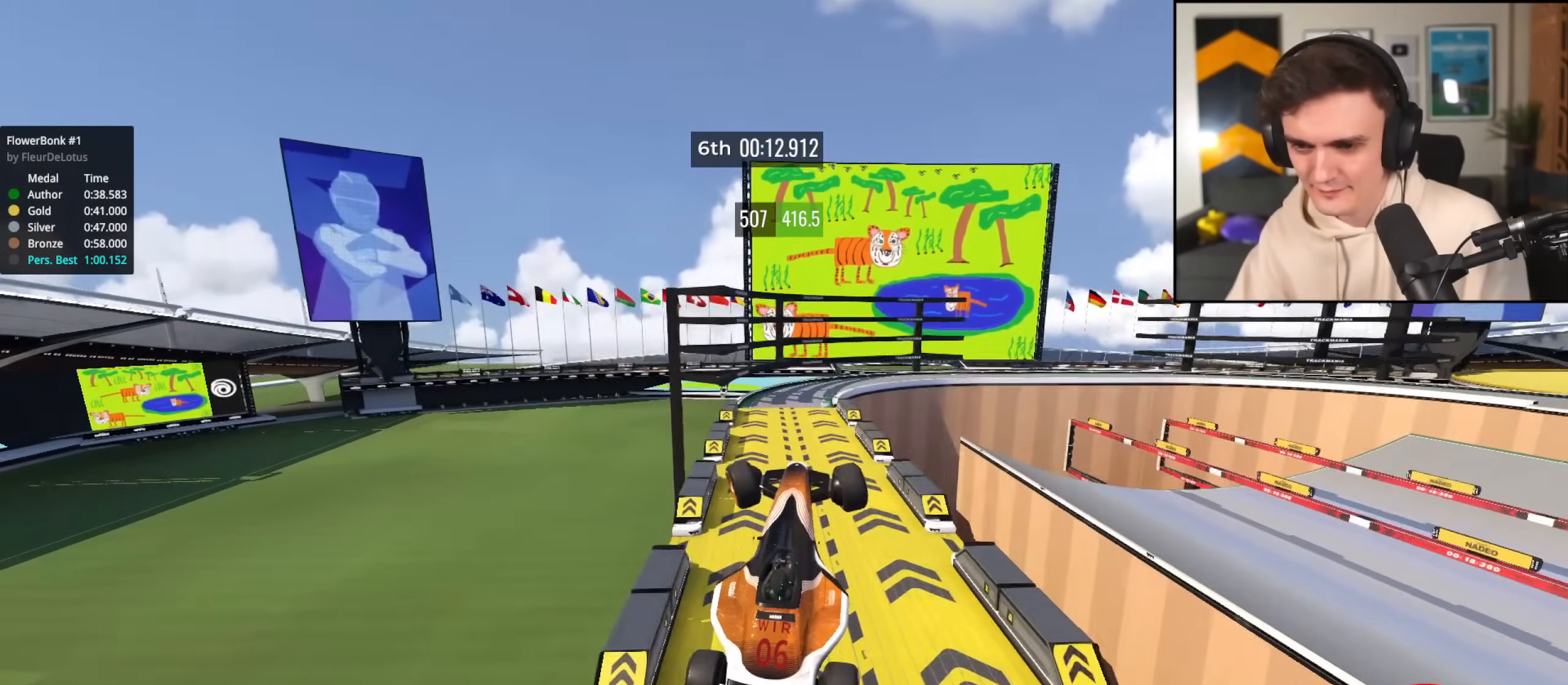
{"keys": ["left", "up"], "events": []}
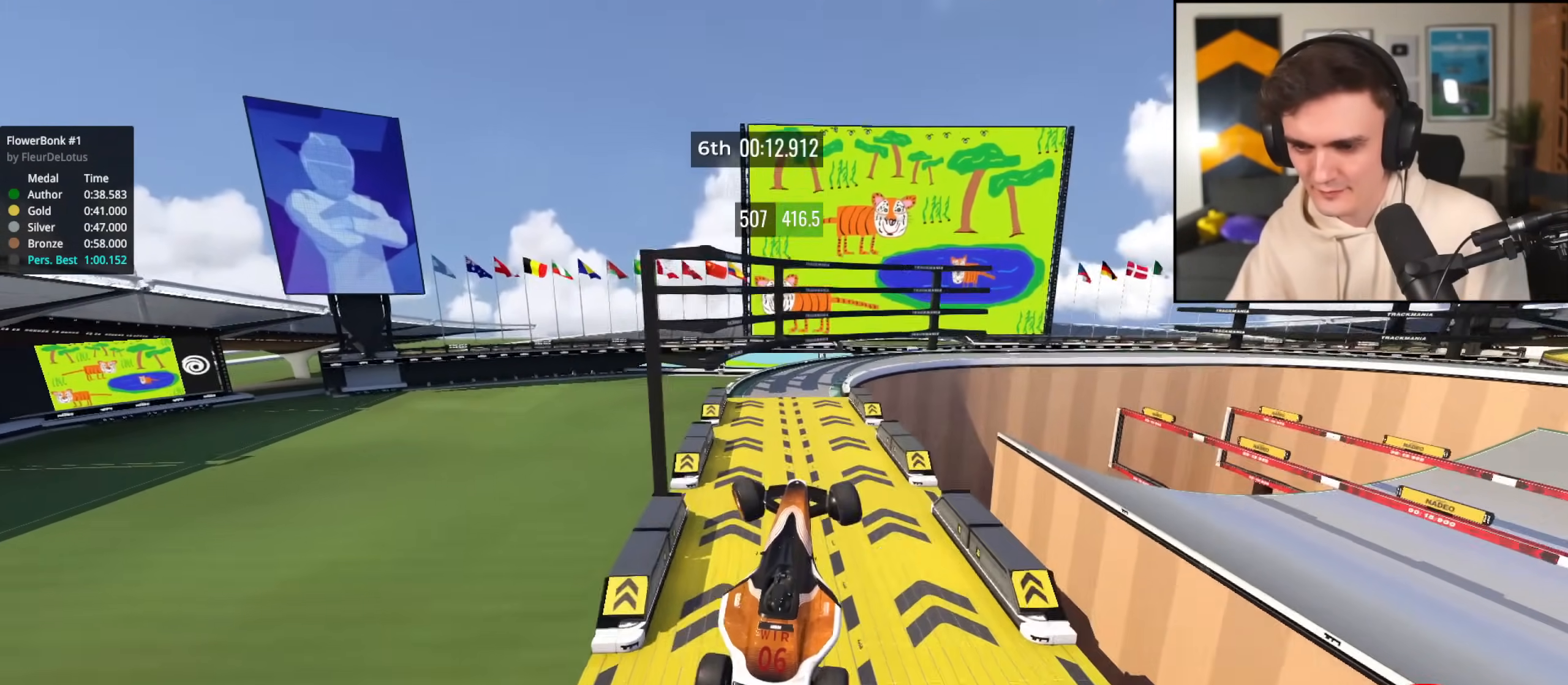
{"keys": ["left", "up"], "events": []}
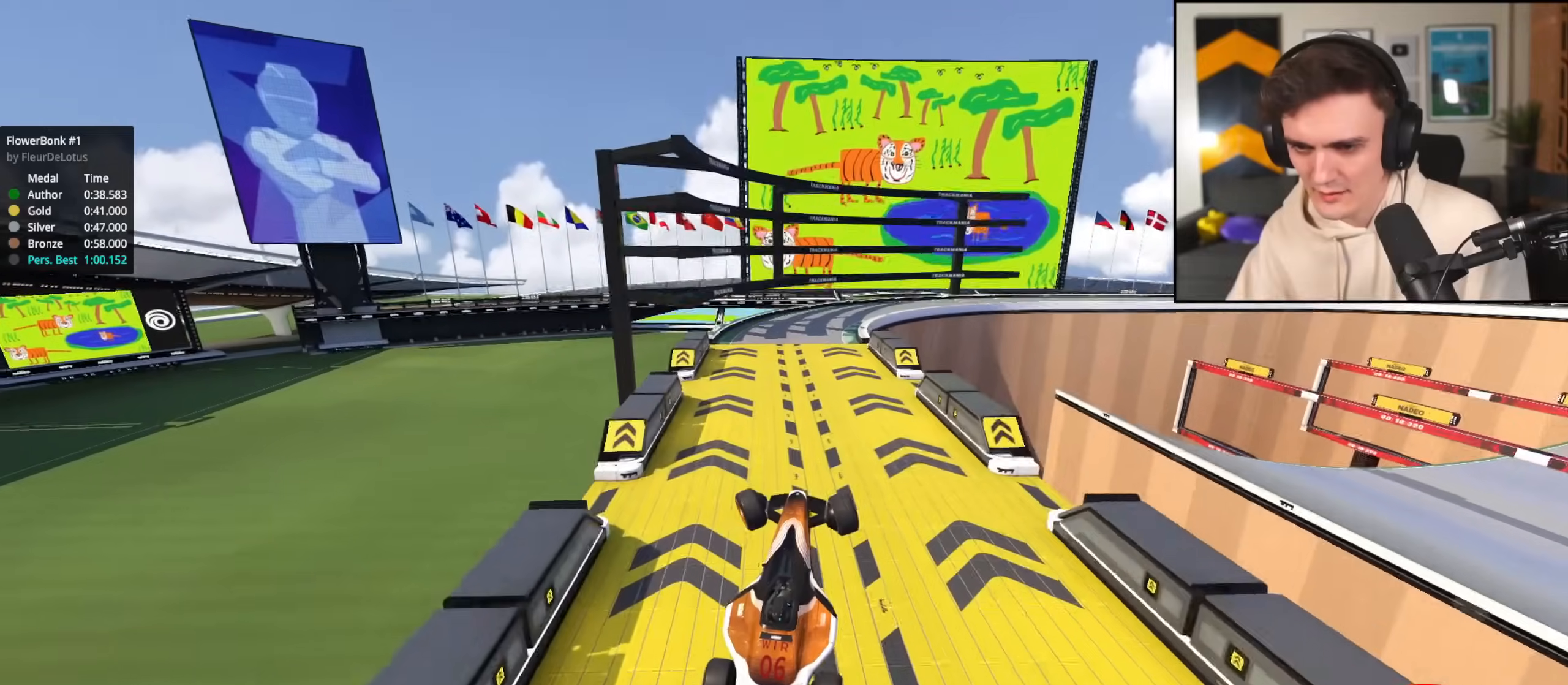
{"keys": ["left", "up"], "events": []}
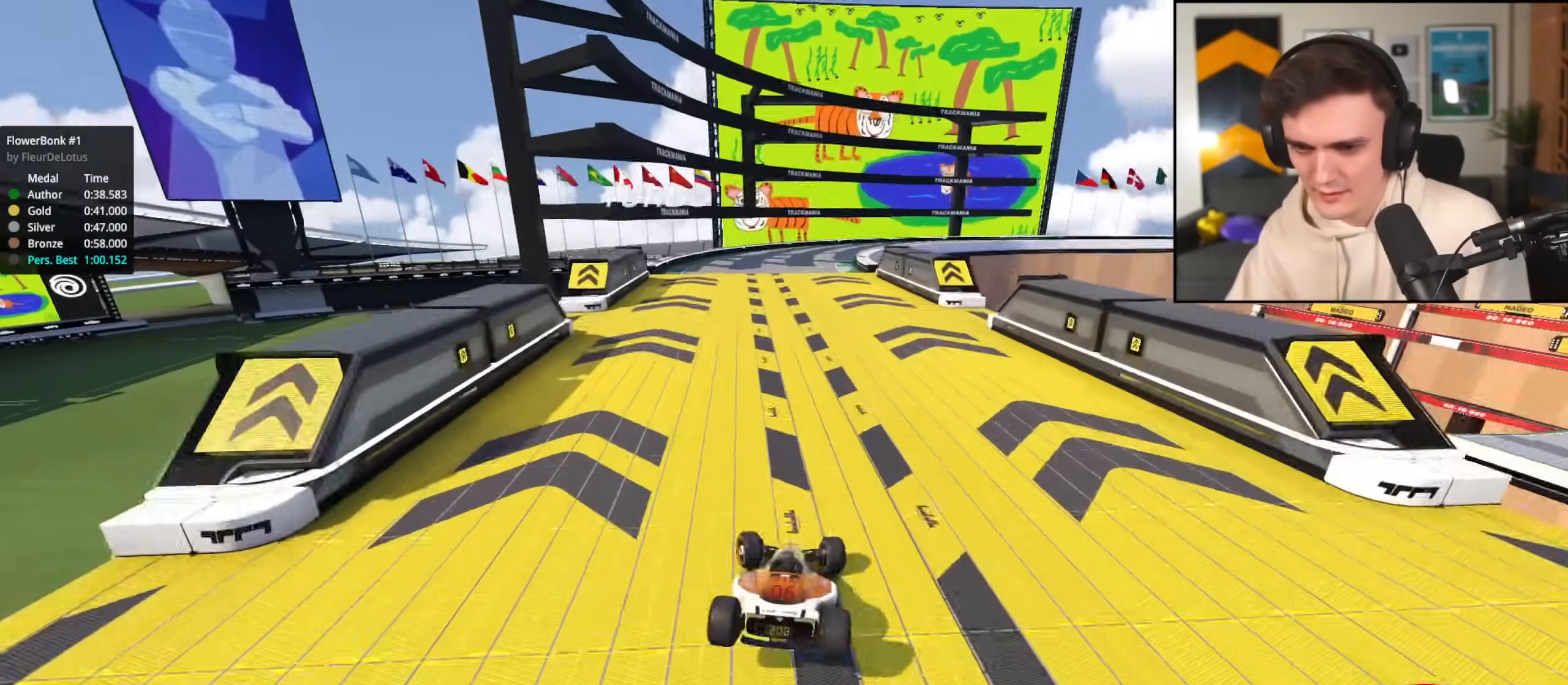
{"keys": ["right", "up"], "events": [[100, "left", "up"], [284, "right", "down"]]}
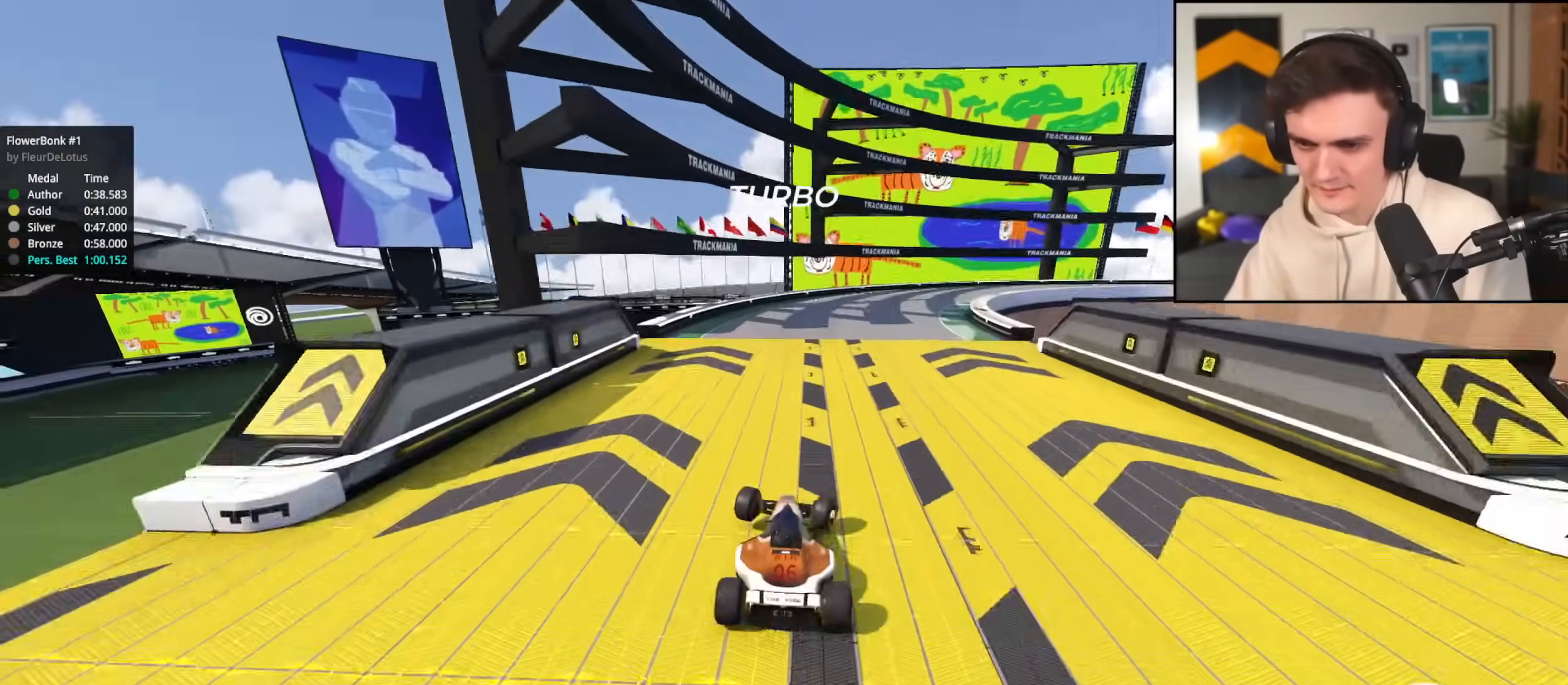
{"keys": ["right", "up"], "events": [[301, "brake", "down"], [434, "brake", "up"]]}
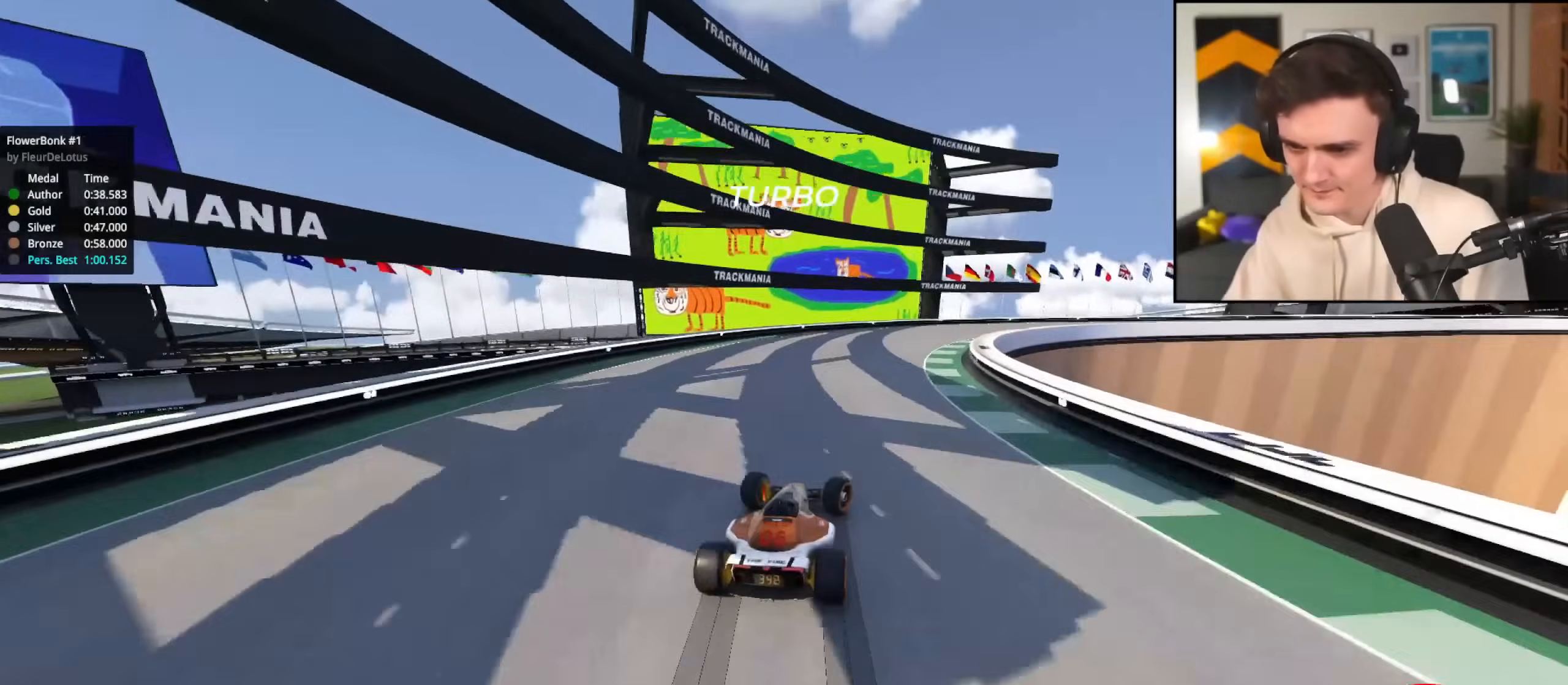
{"keys": ["right", "up"], "events": [[33, "brake", "down"], [83, "brake", "up"], [133, "up", "up"], [317, "up", "down"]]}
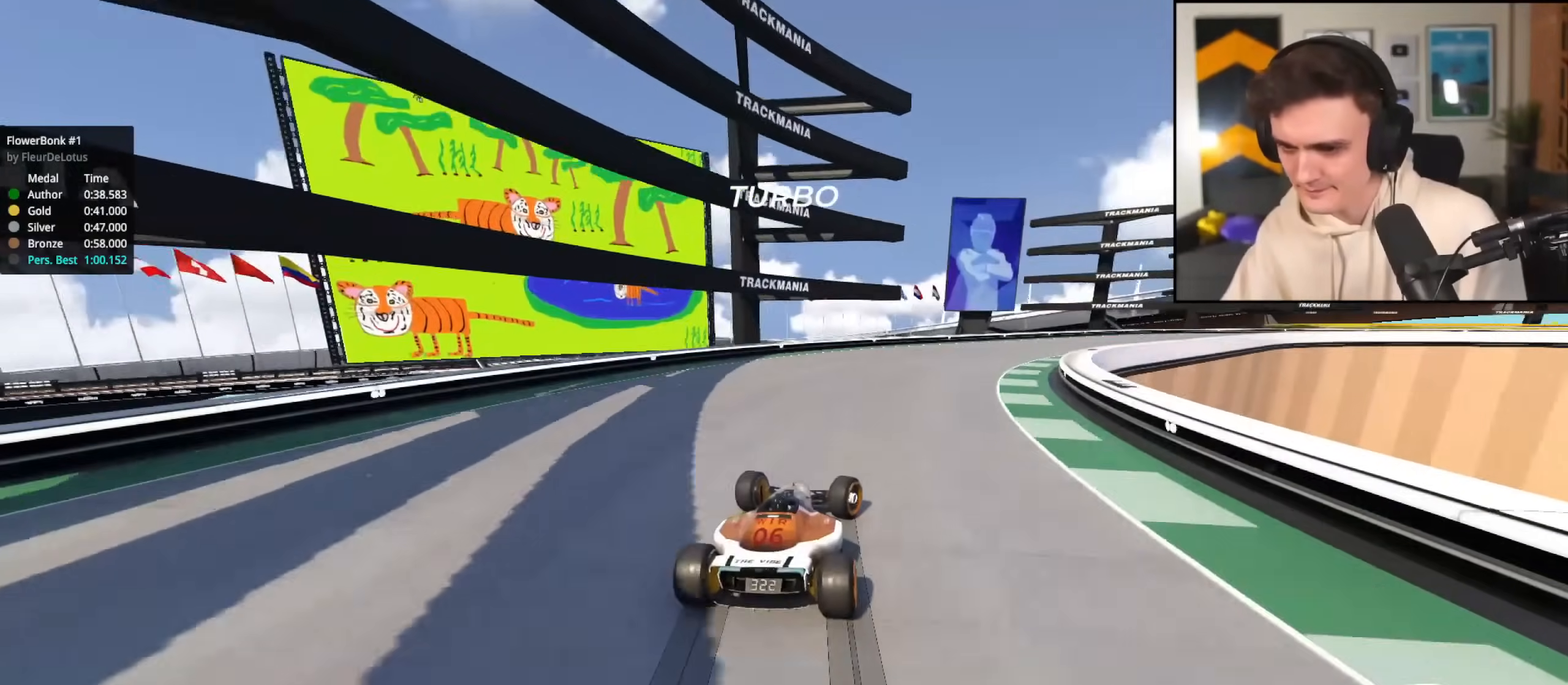
{"keys": ["right", "up"], "events": [[450, "right", "up"], [484, "right", "down"]]}
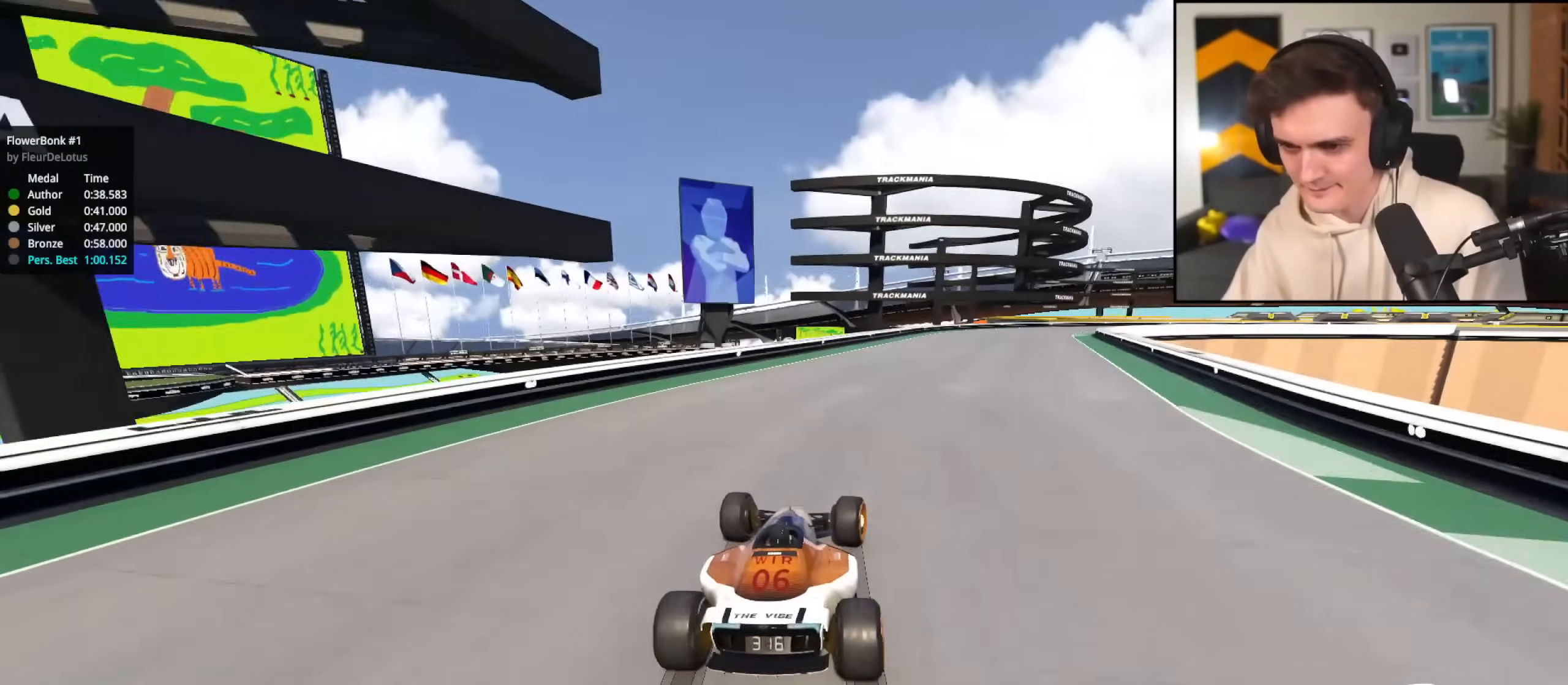
{"keys": ["right", "up"], "events": [[267, "right", "up"], [367, "right", "down"]]}
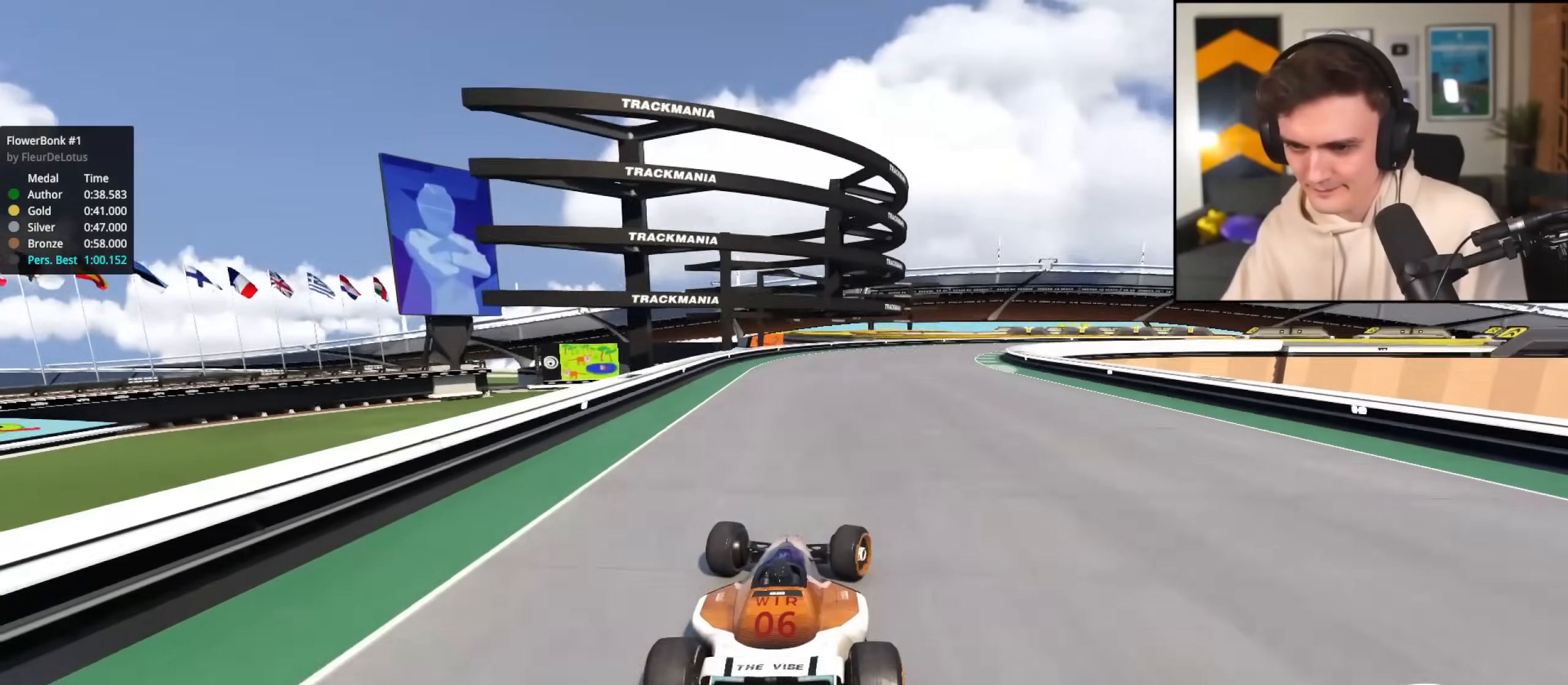
{"keys": ["right", "up"], "events": [[200, "right", "up"], [283, "right", "down"]]}
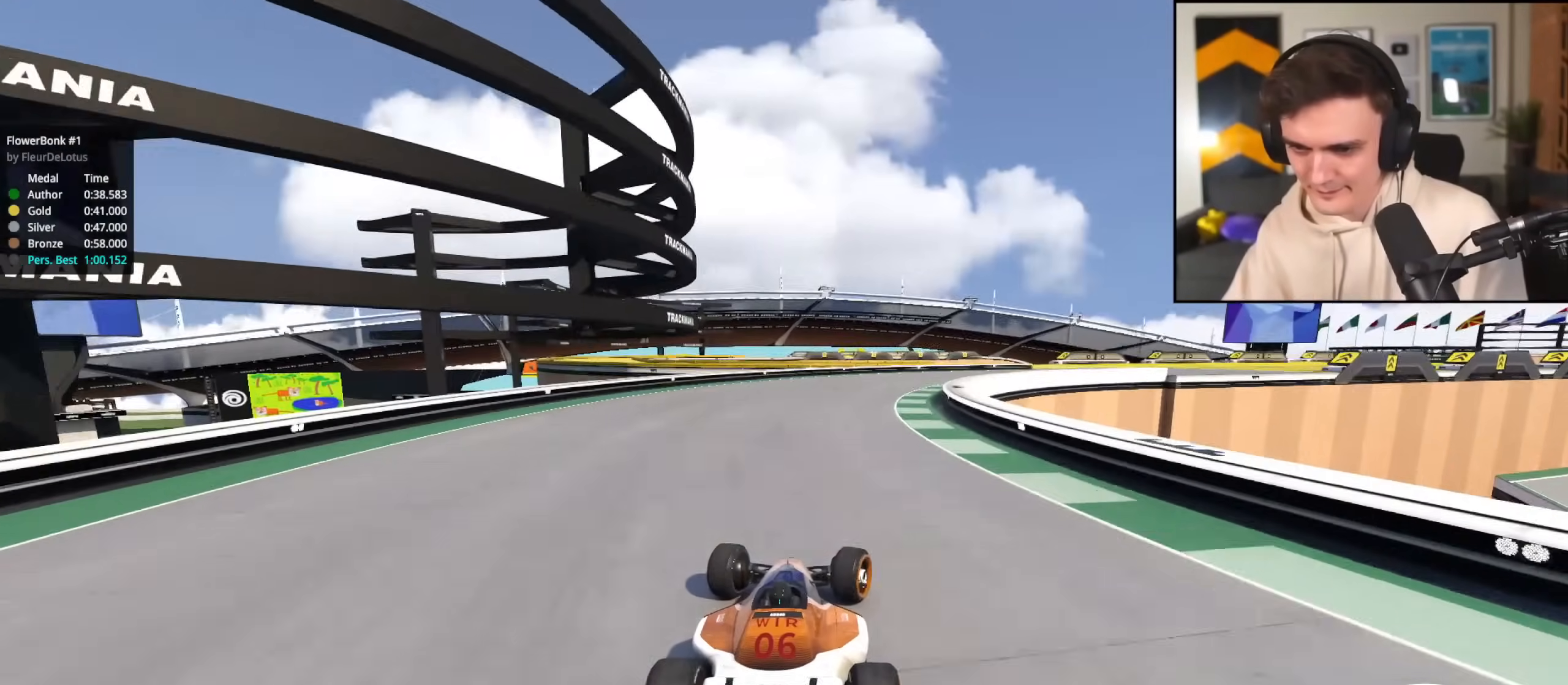
{"keys": ["right", "up"], "events": [[17, "right", "up"], [67, "right", "down"]]}
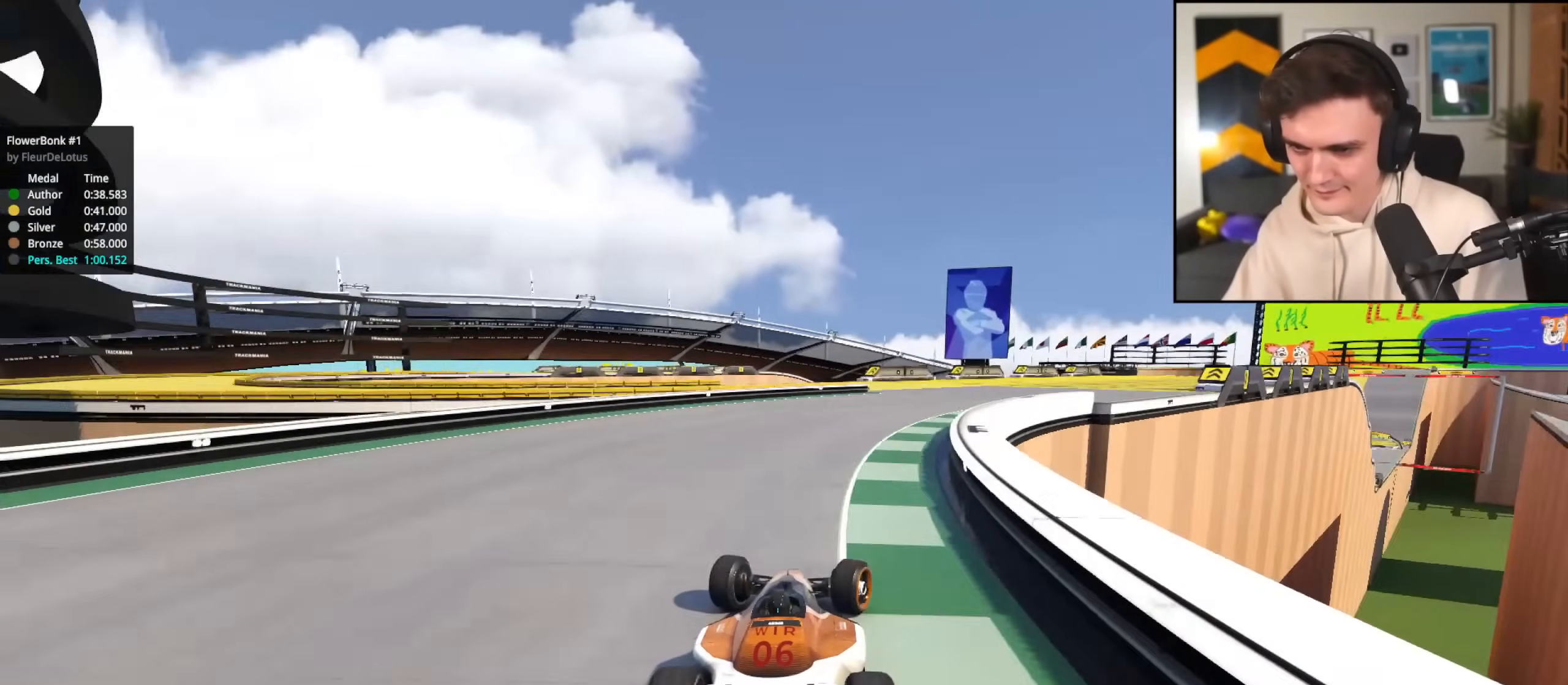
{"keys": ["up"], "events": [[500, "right", "up"]]}
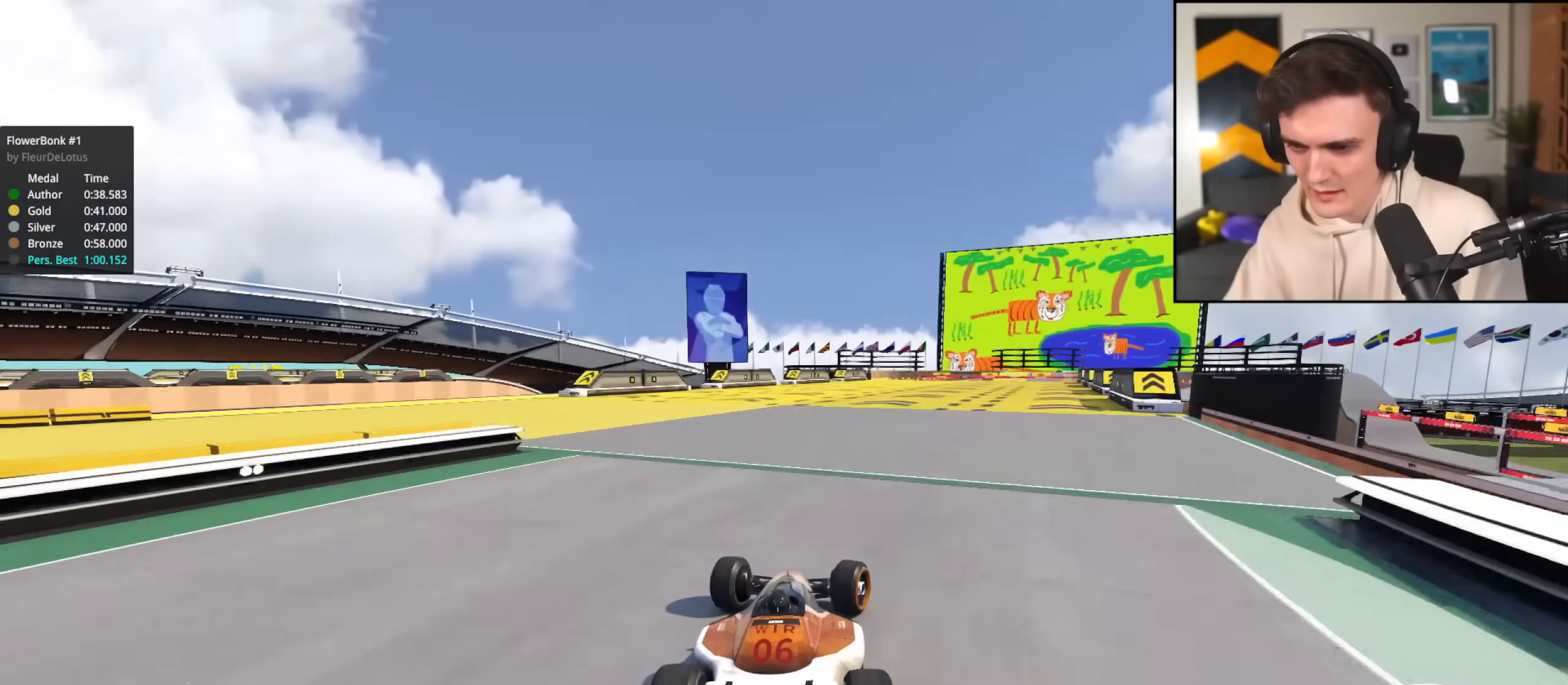
{"keys": ["up"], "events": [[150, "right", "down"], [284, "right", "up"], [434, "right", "down"], [484, "right", "up"]]}
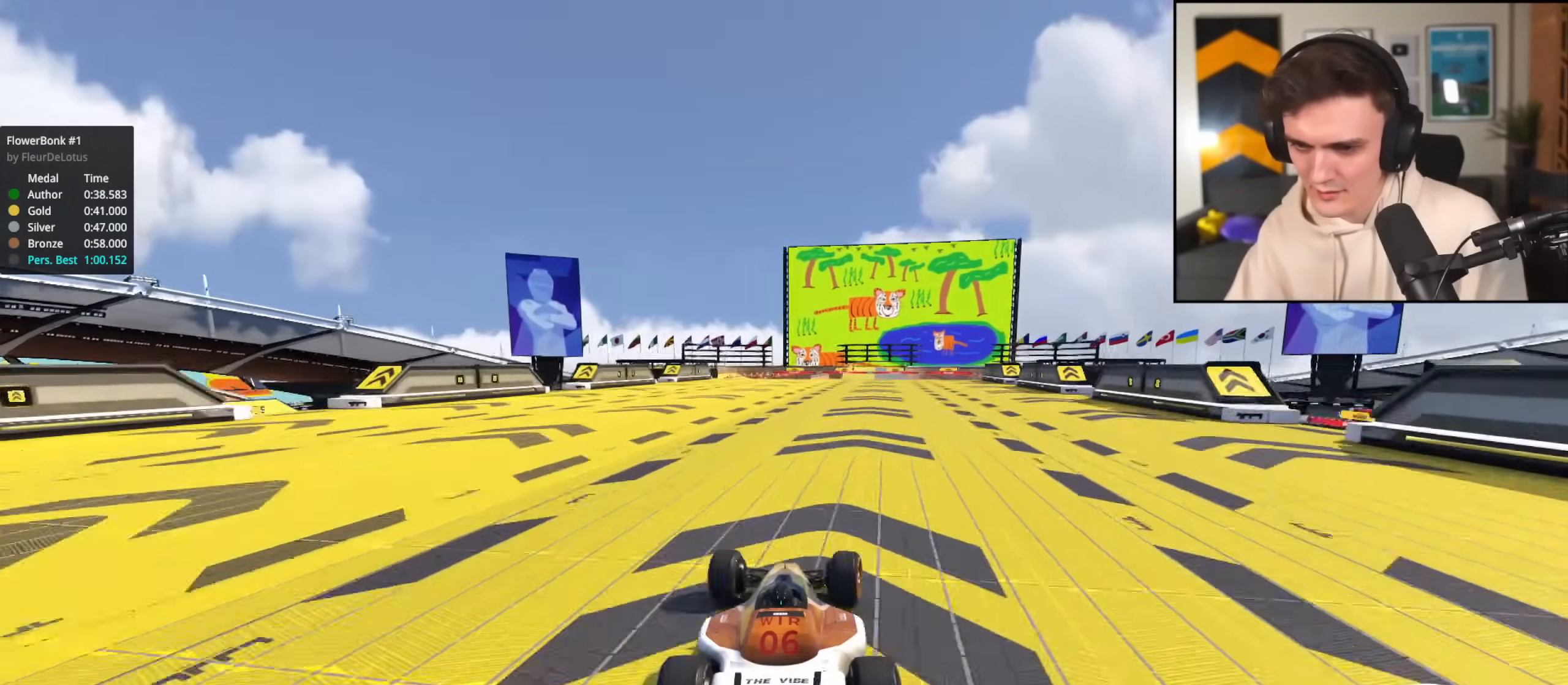
{"keys": ["up"], "events": [[400, "right", "down"], [450, "right", "up"]]}
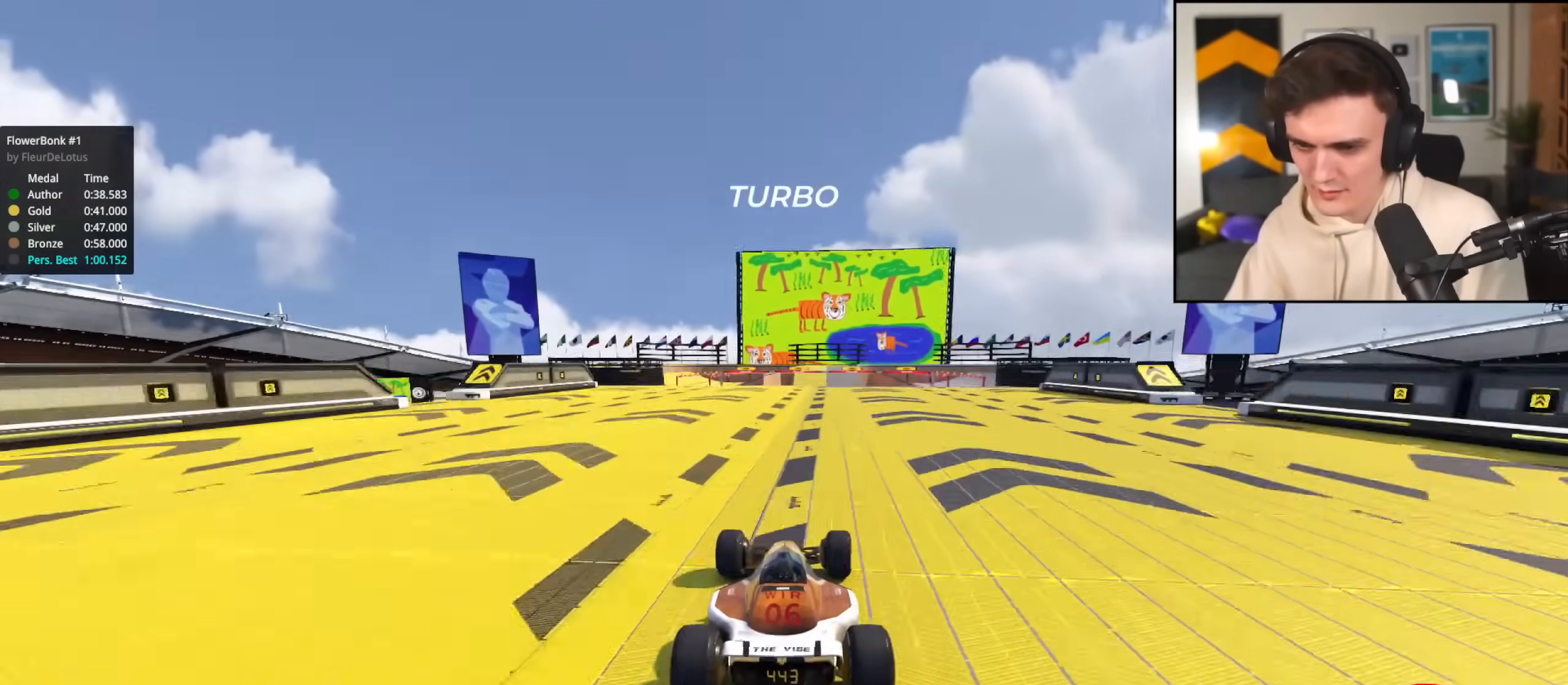
{"keys": [], "events": [[484, "up", "up"]]}
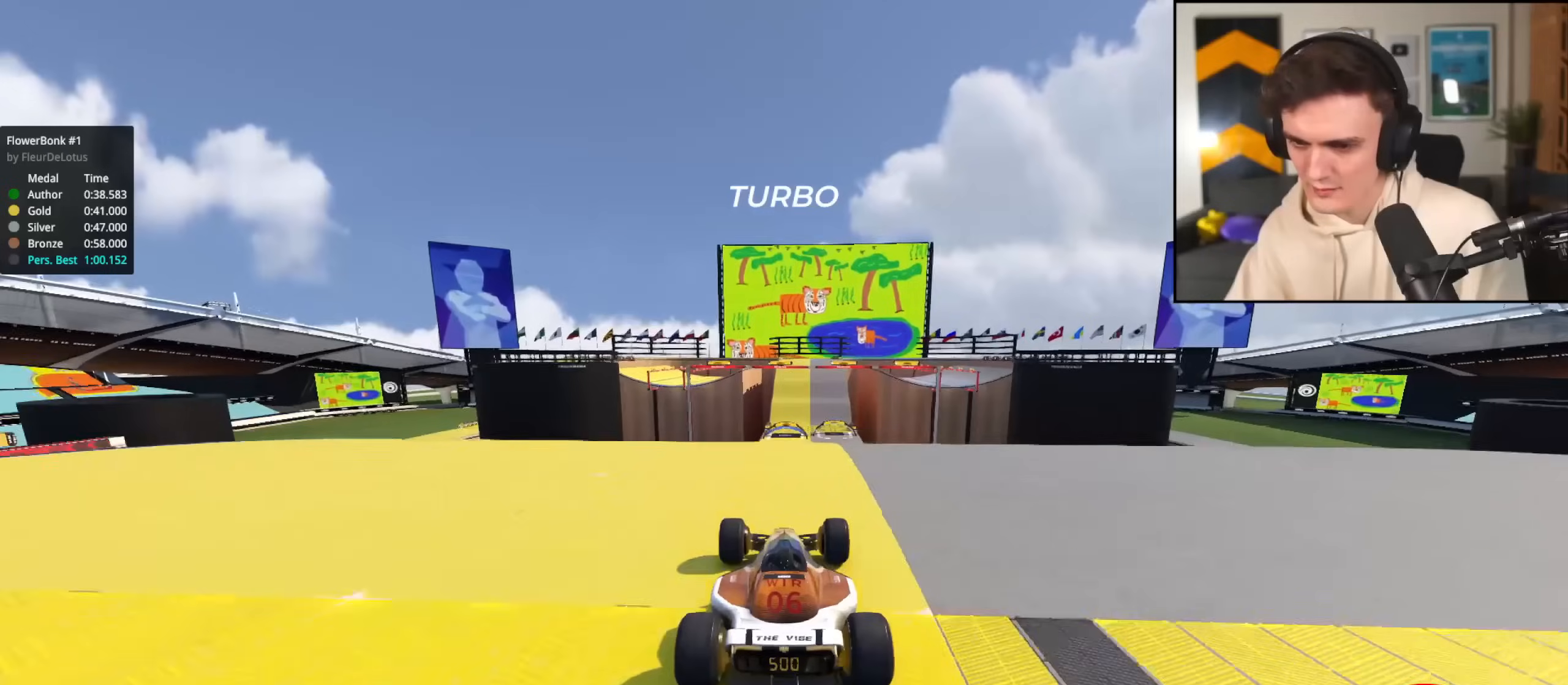
{"keys": ["up"], "events": [[150, "brake", "down"], [233, "brake", "up"], [233, "up", "down"]]}
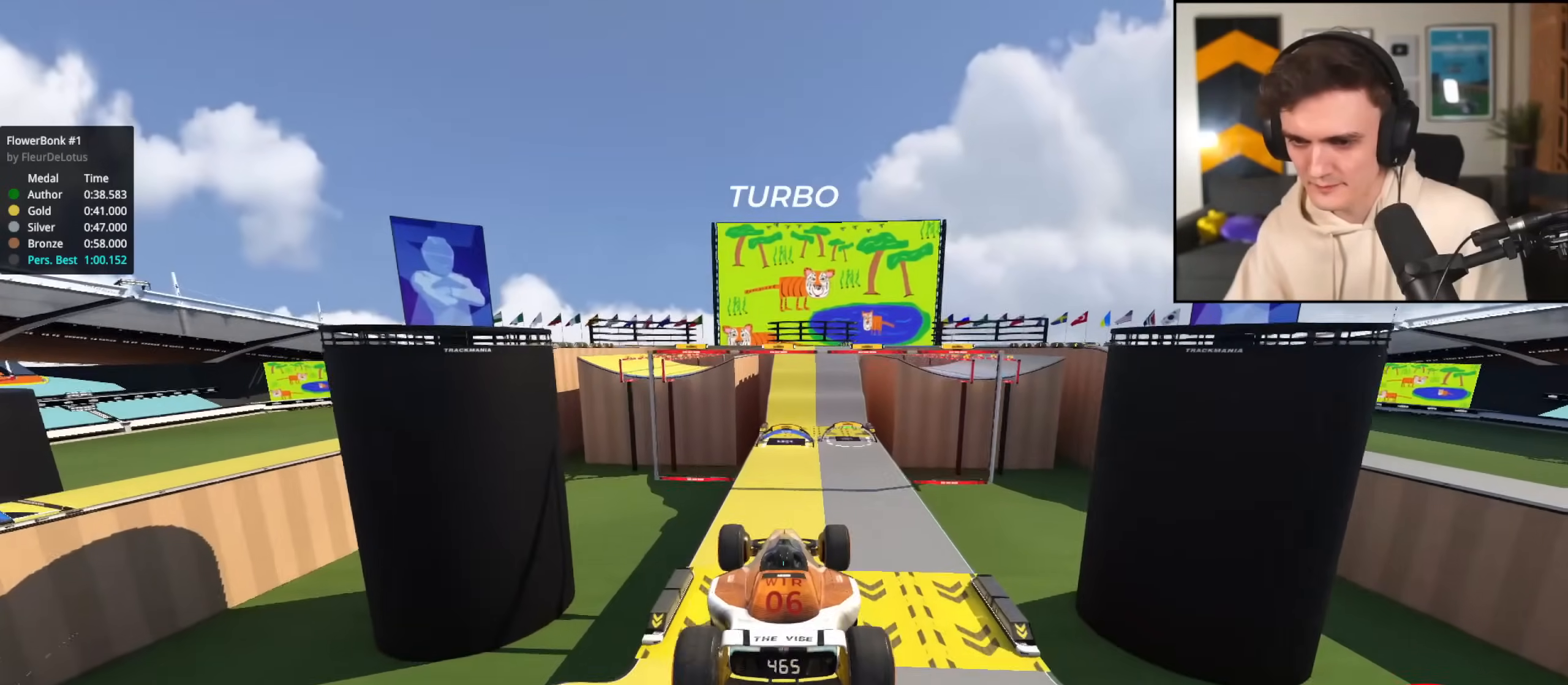
{"keys": ["right", "up"], "events": [[401, "right", "down"]]}
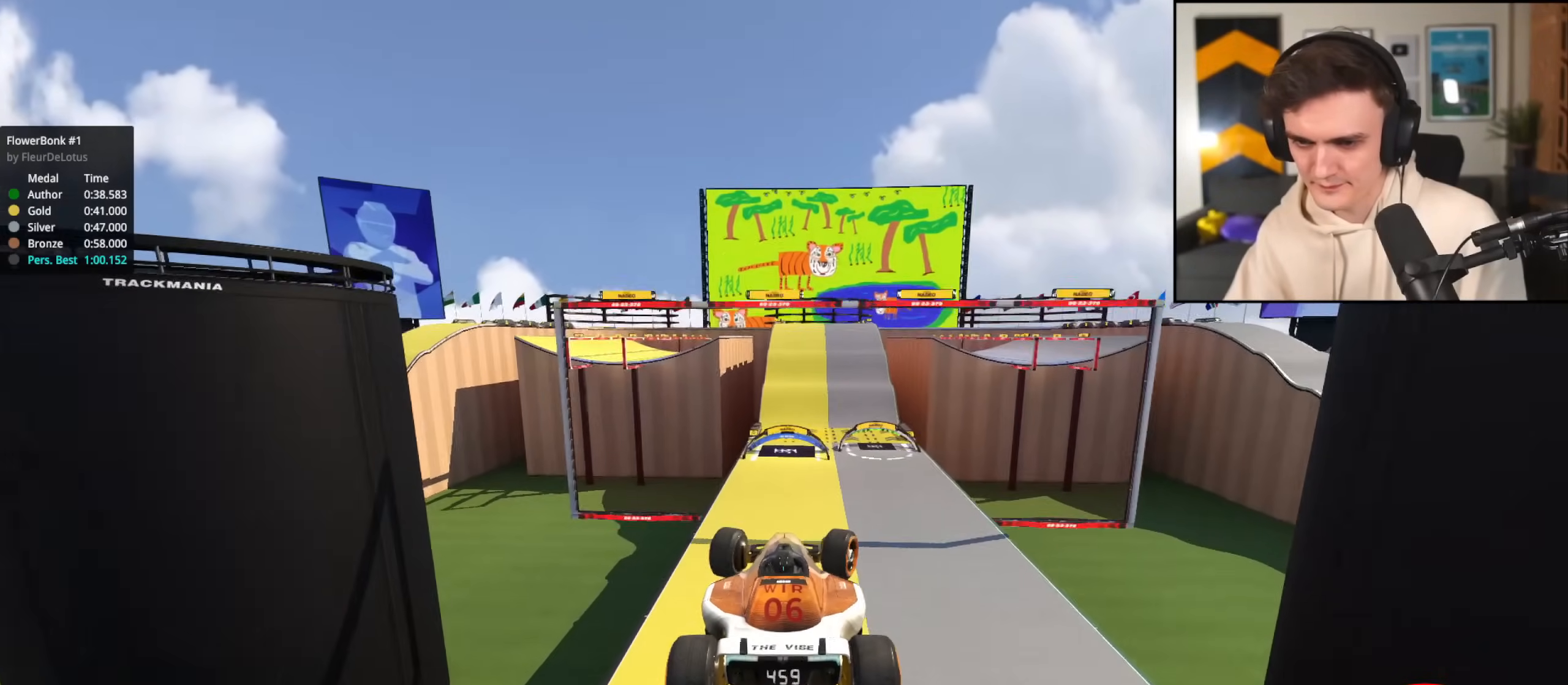
{"keys": ["up"], "events": [[467, "right", "up"]]}
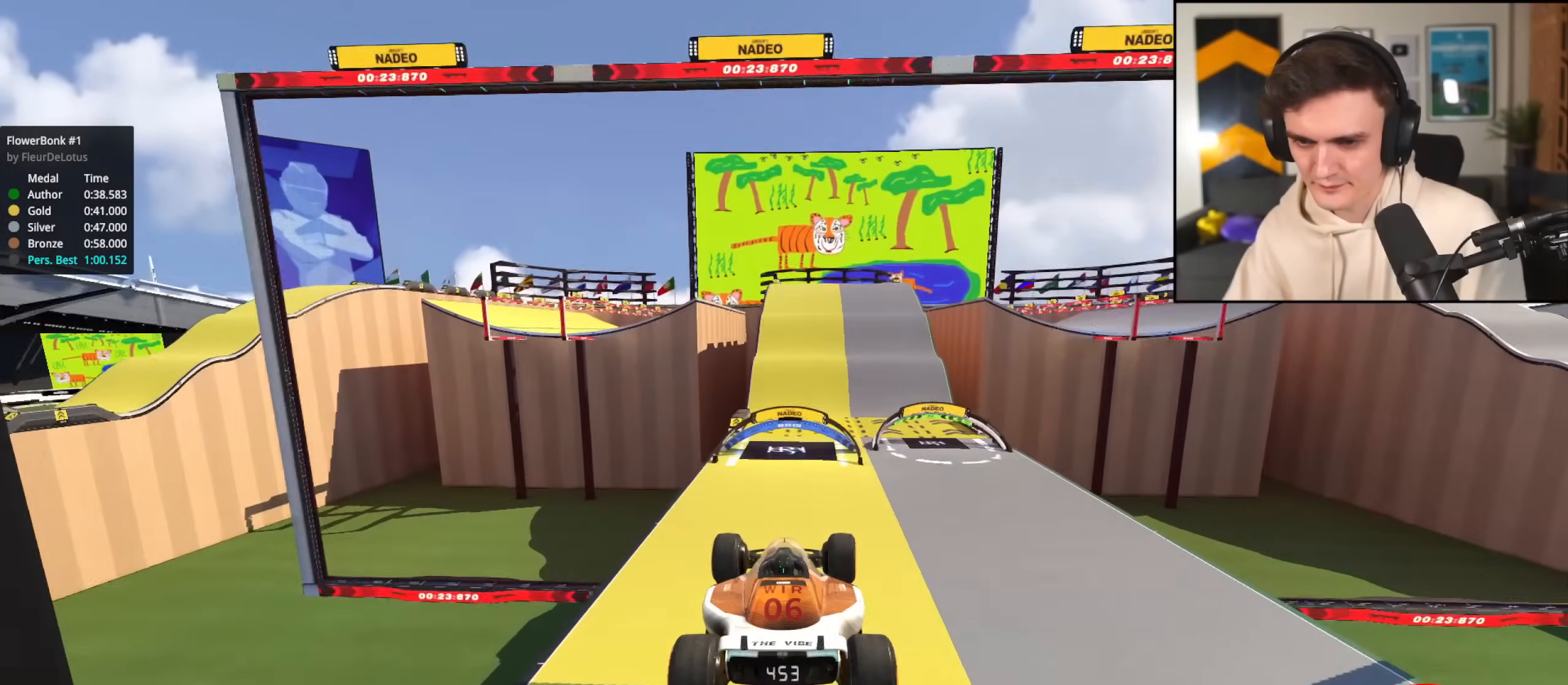
{"keys": ["right", "up"], "events": [[484, "right", "down"]]}
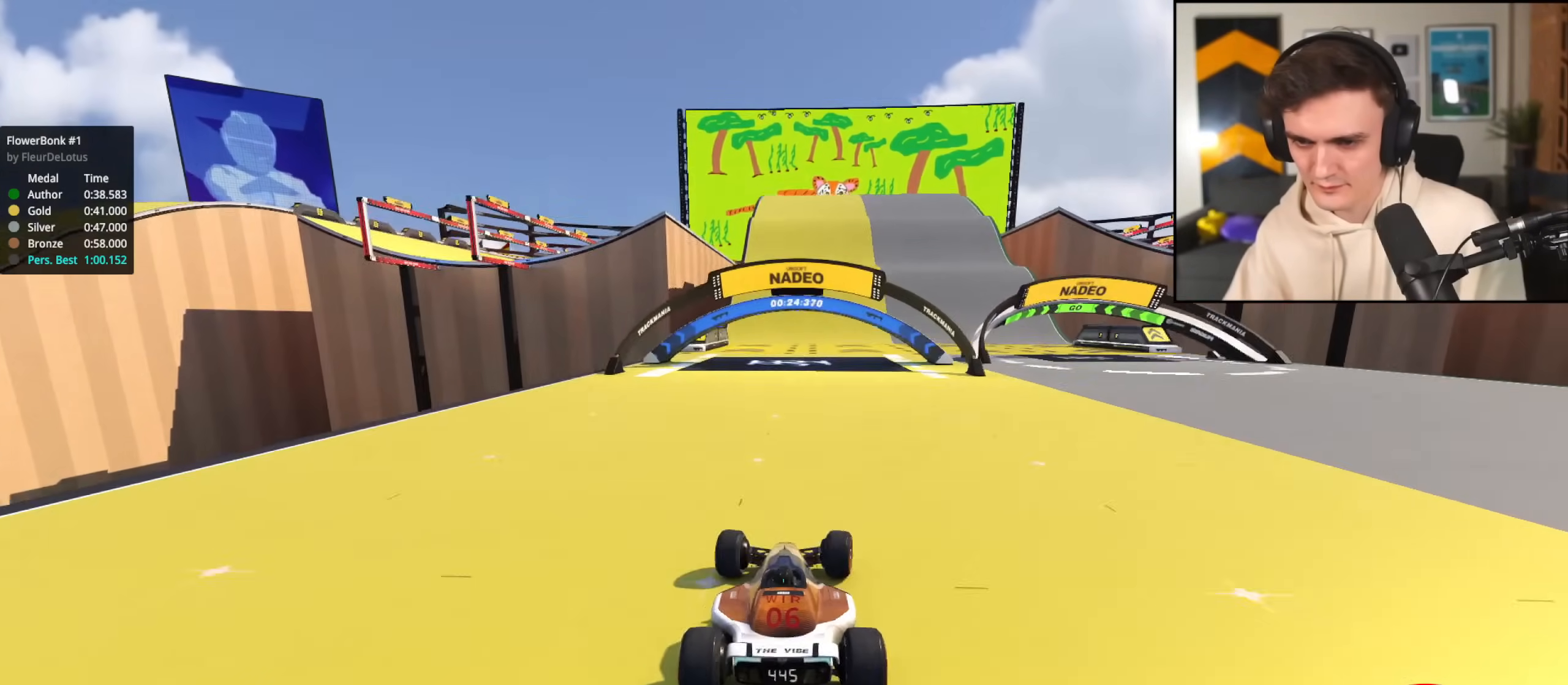
{"keys": ["brake"], "events": [[16, "right", "up"], [117, "up", "up"], [350, "left", "down"], [400, "left", "up"], [484, "brake", "down"]]}
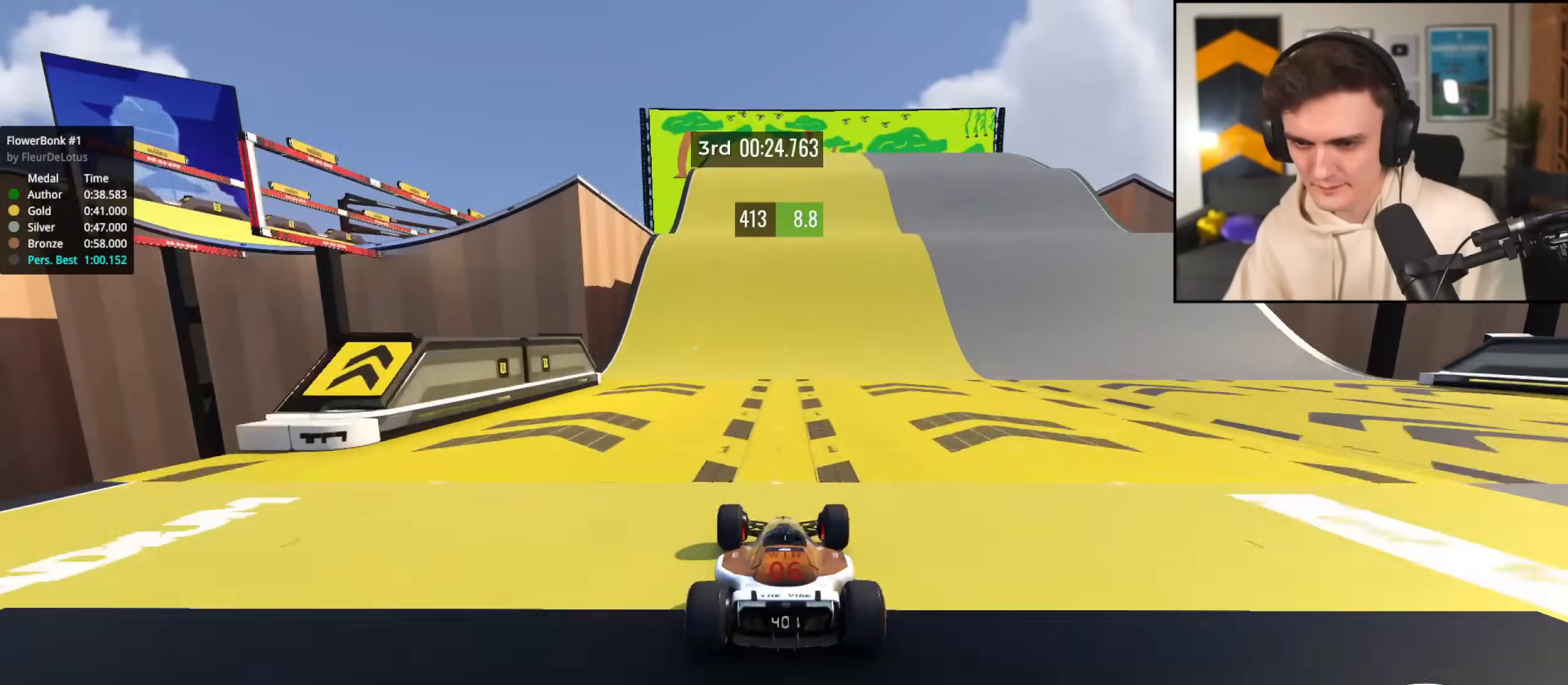
{"keys": [], "events": [[234, "right", "down"], [267, "right", "up"], [501, "brake", "up"]]}
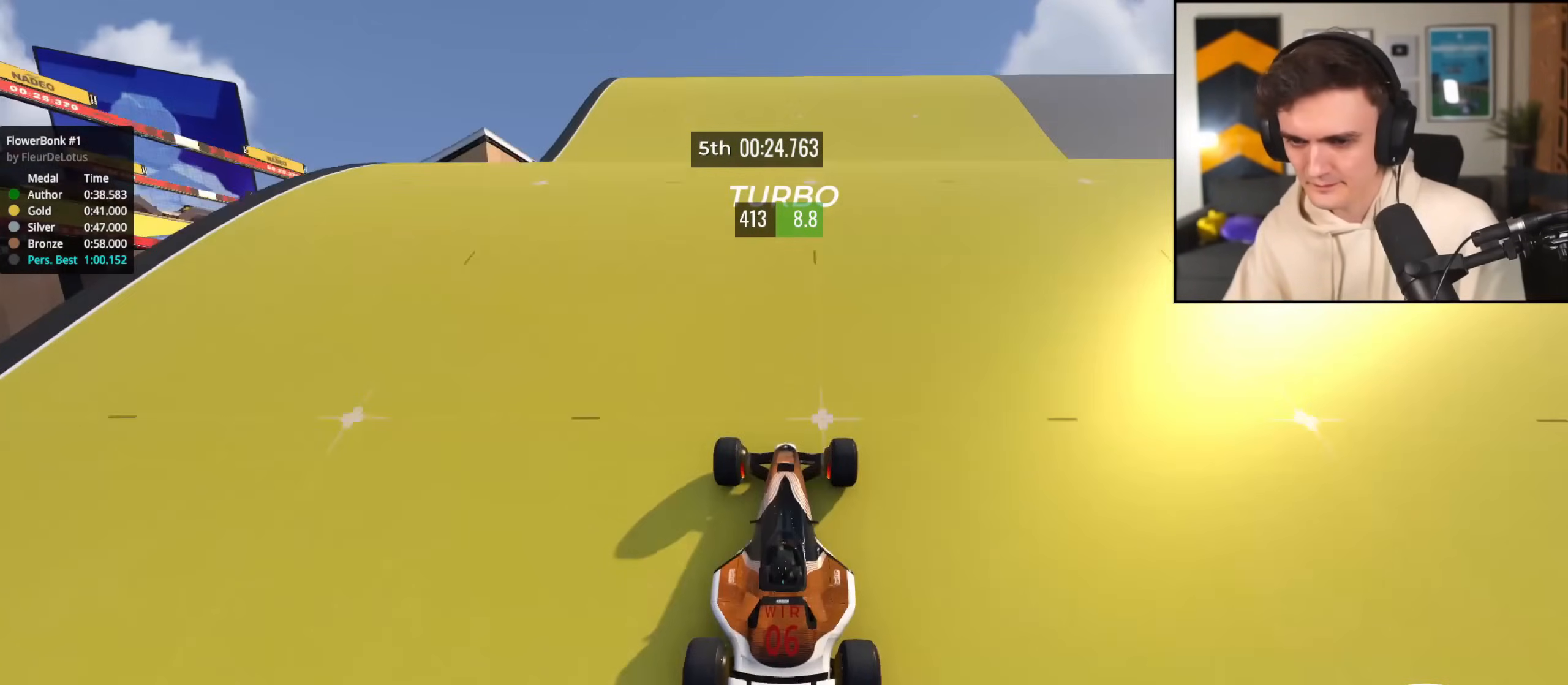
{"keys": ["left", "up"], "events": [[100, "up", "down"], [150, "up", "up"], [283, "left", "down"], [283, "up", "down"]]}
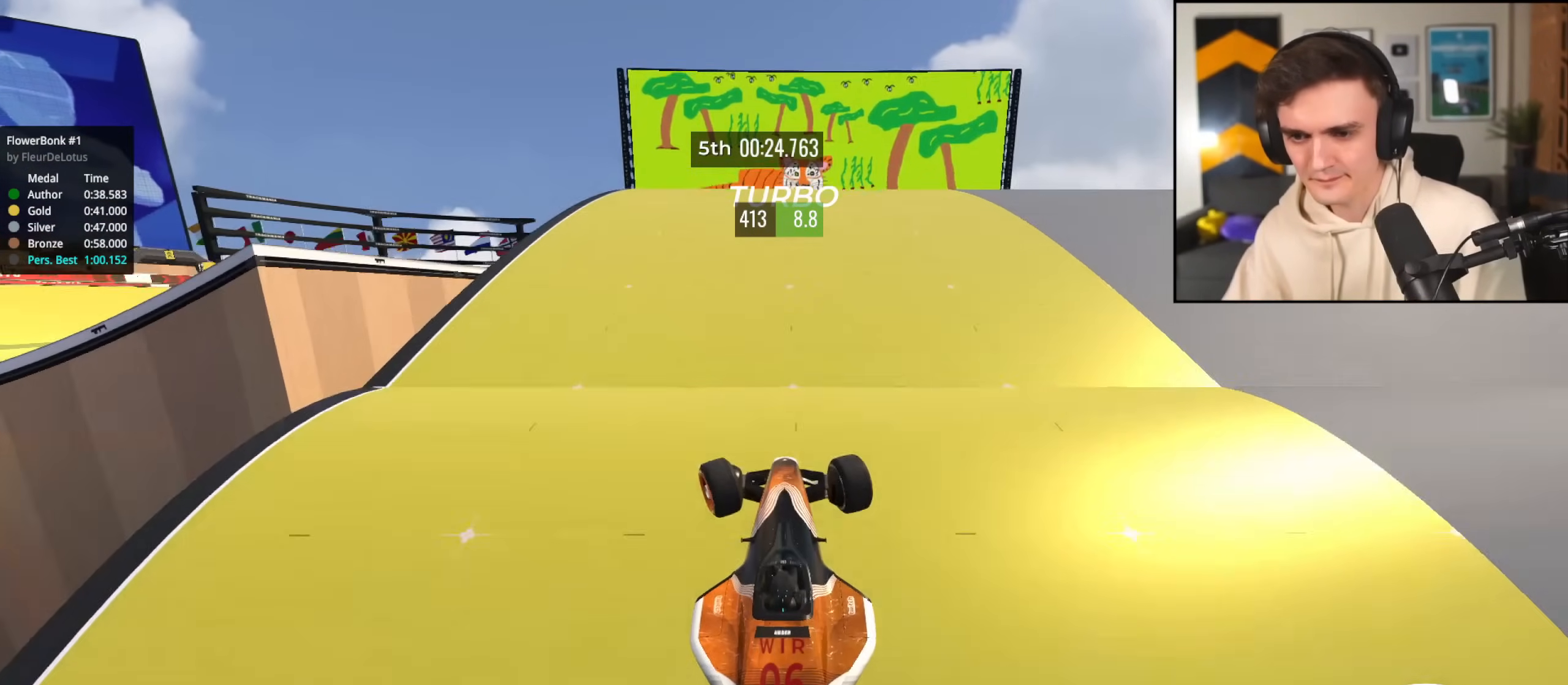
{"keys": ["right", "up"], "events": [[301, "left", "up"], [351, "right", "down"]]}
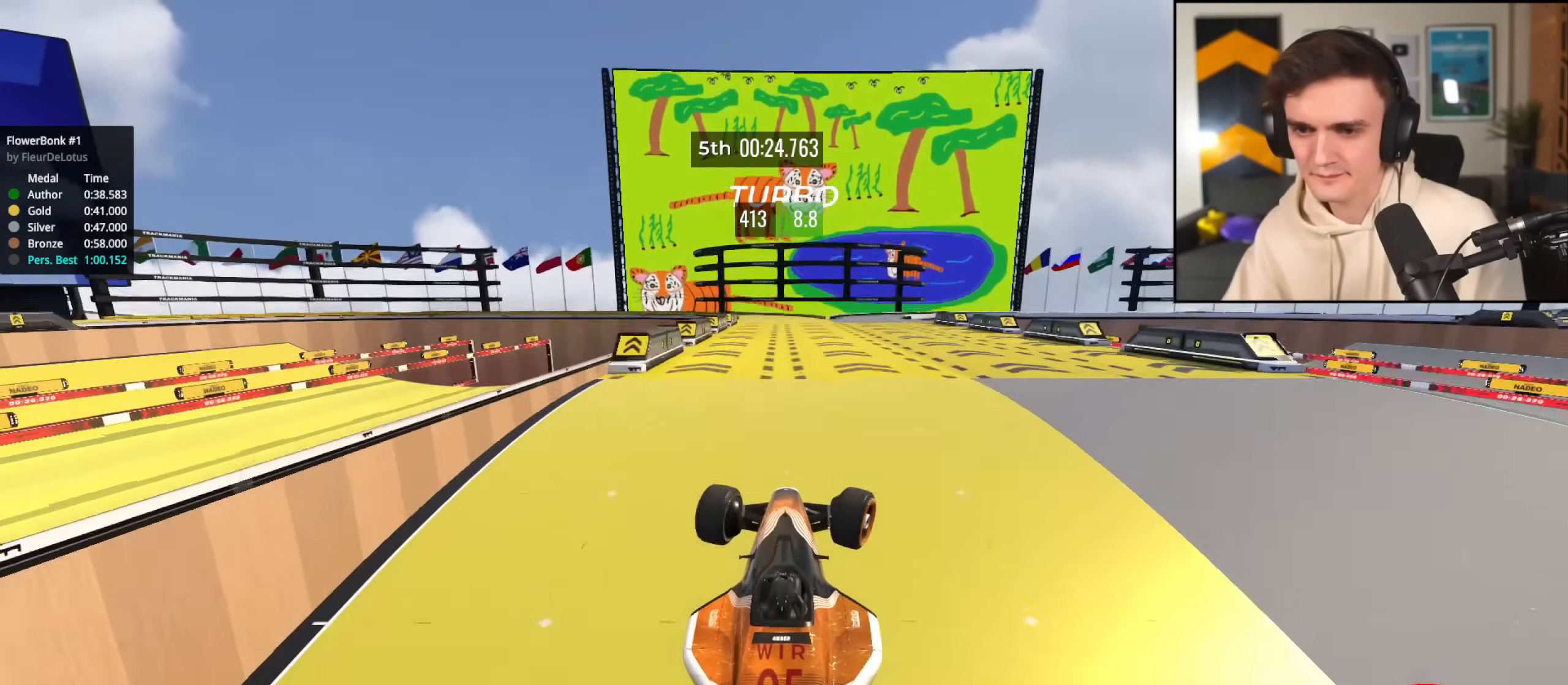
{"keys": ["left", "up"], "events": [[83, "right", "up"], [133, "left", "down"]]}
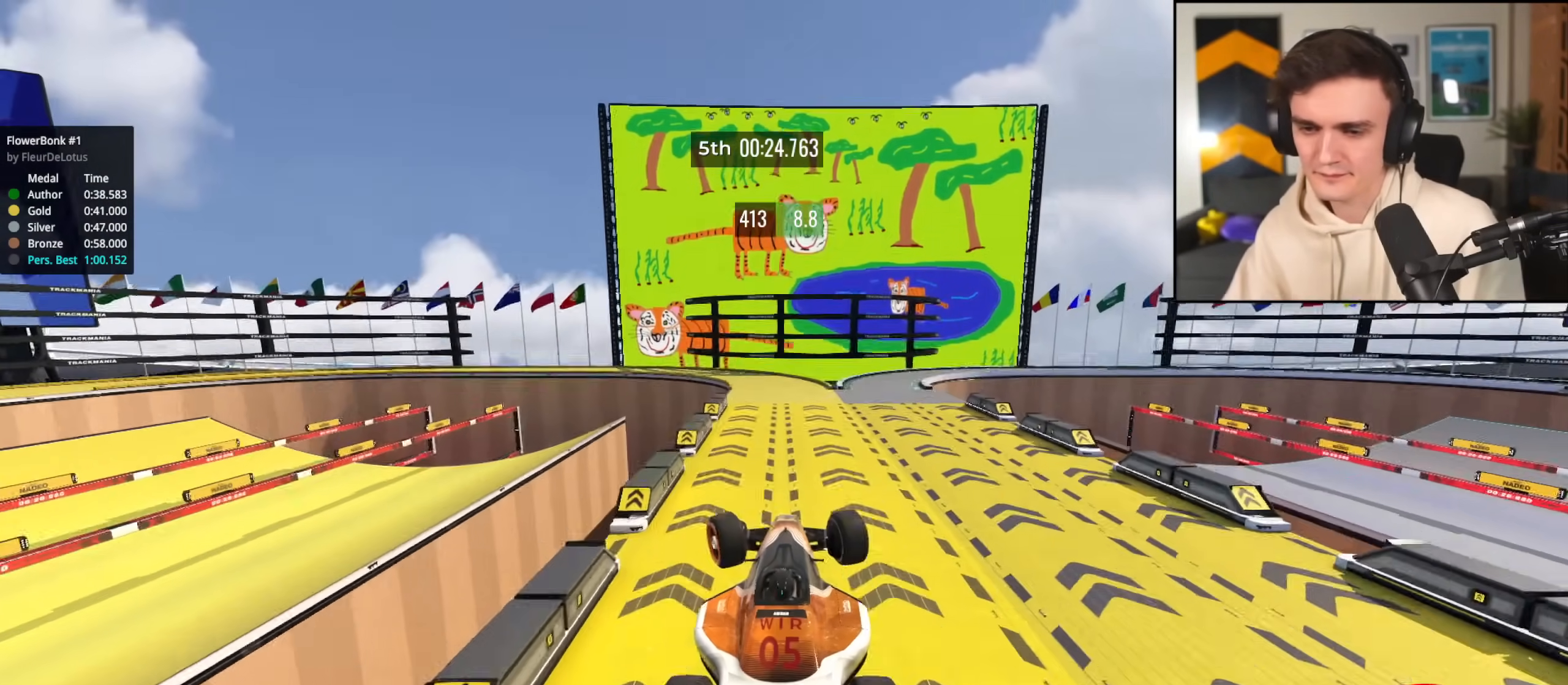
{"keys": ["brake", "left", "up"], "events": [[467, "brake", "down"]]}
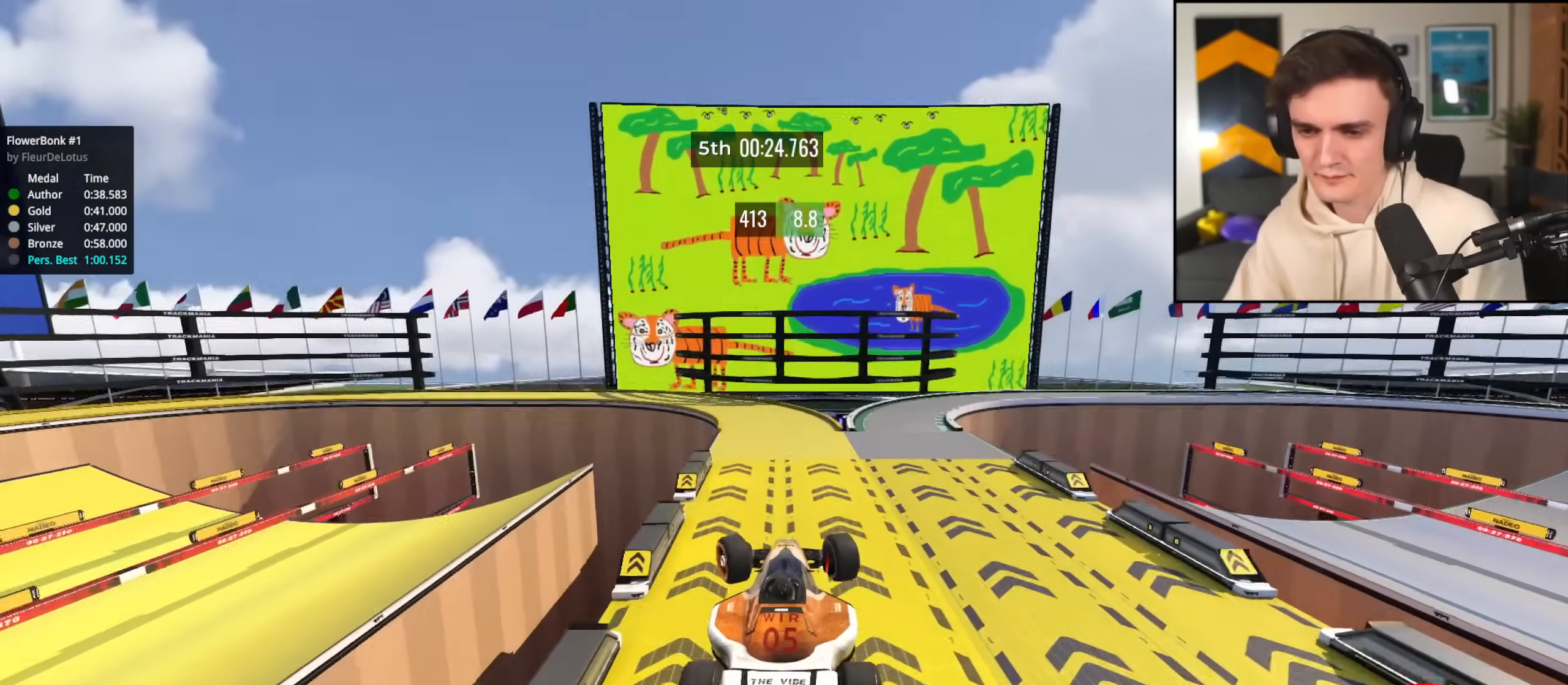
{"keys": ["left", "up"], "events": [[66, "brake", "up"]]}
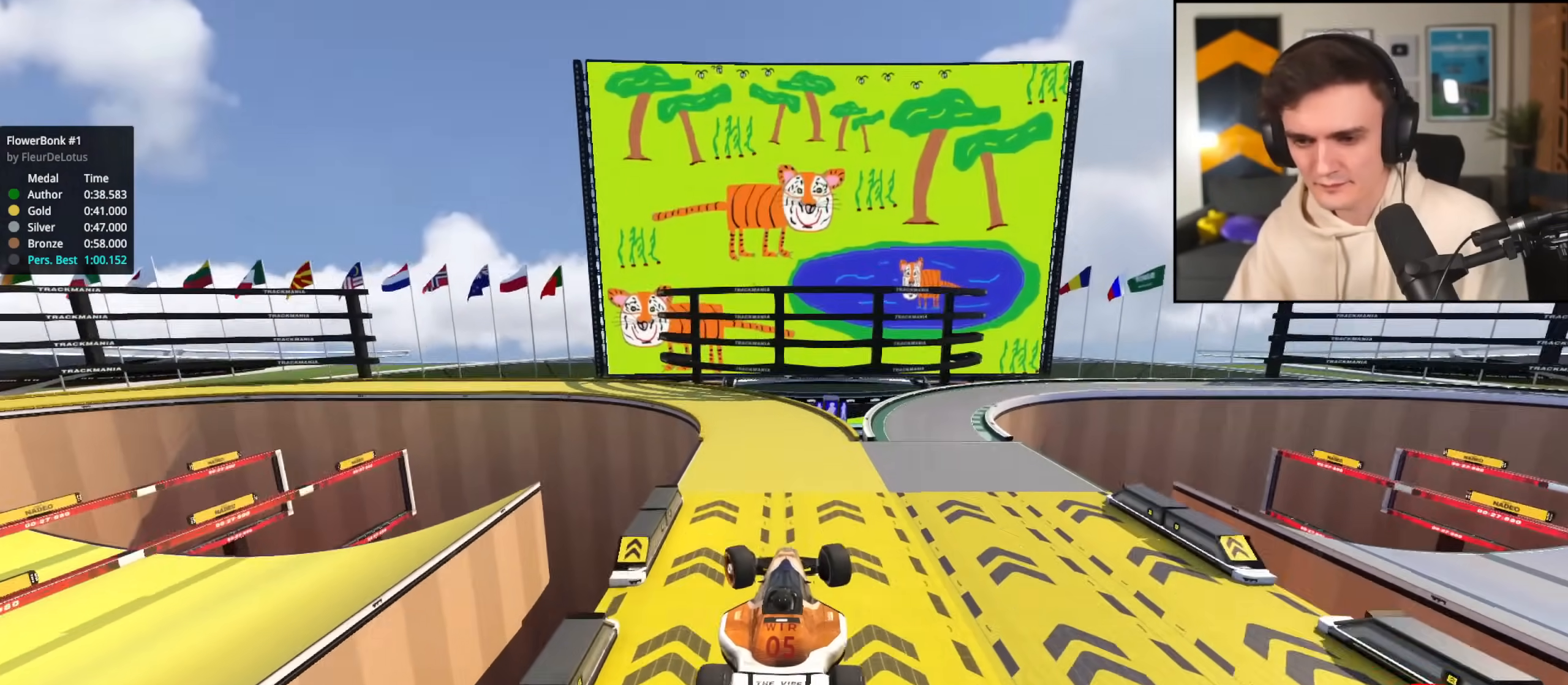
{"keys": ["left", "up"], "events": []}
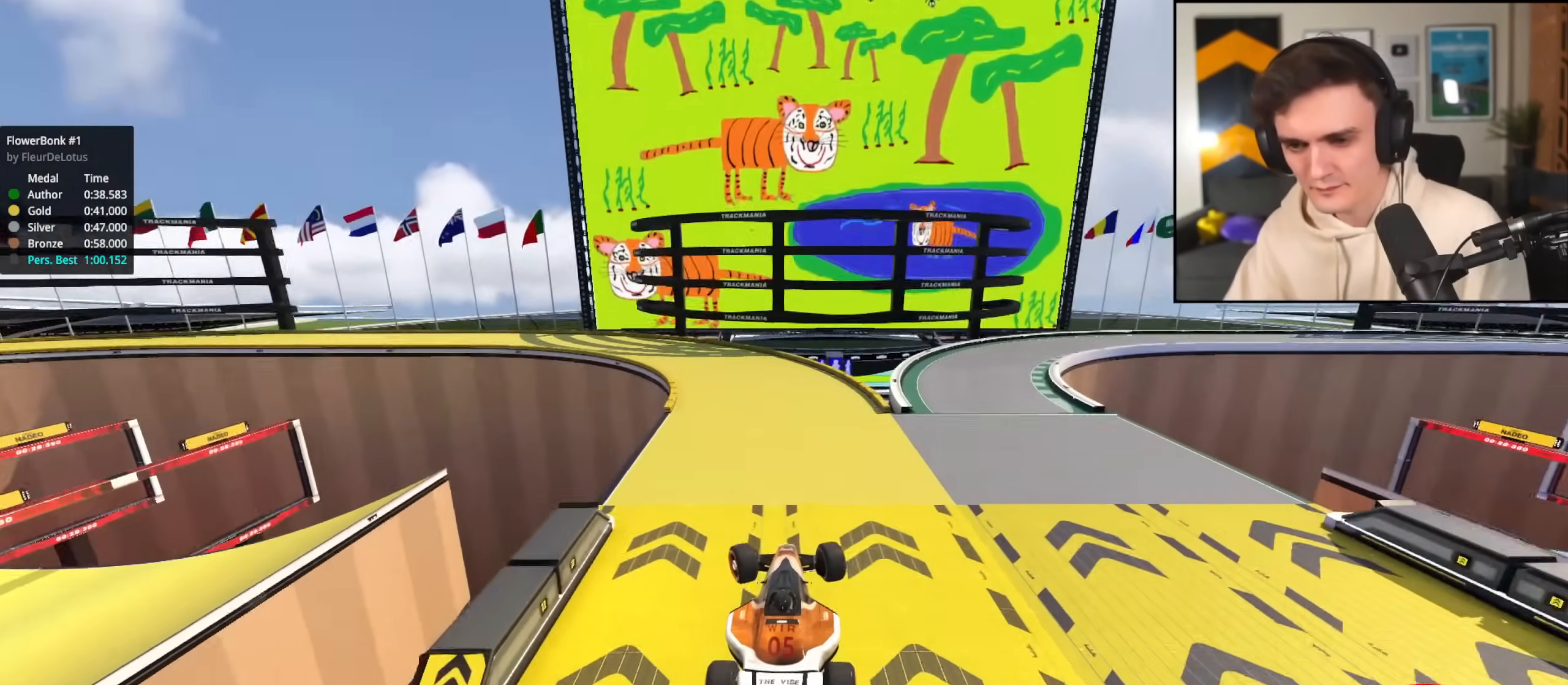
{"keys": ["left", "up"], "events": []}